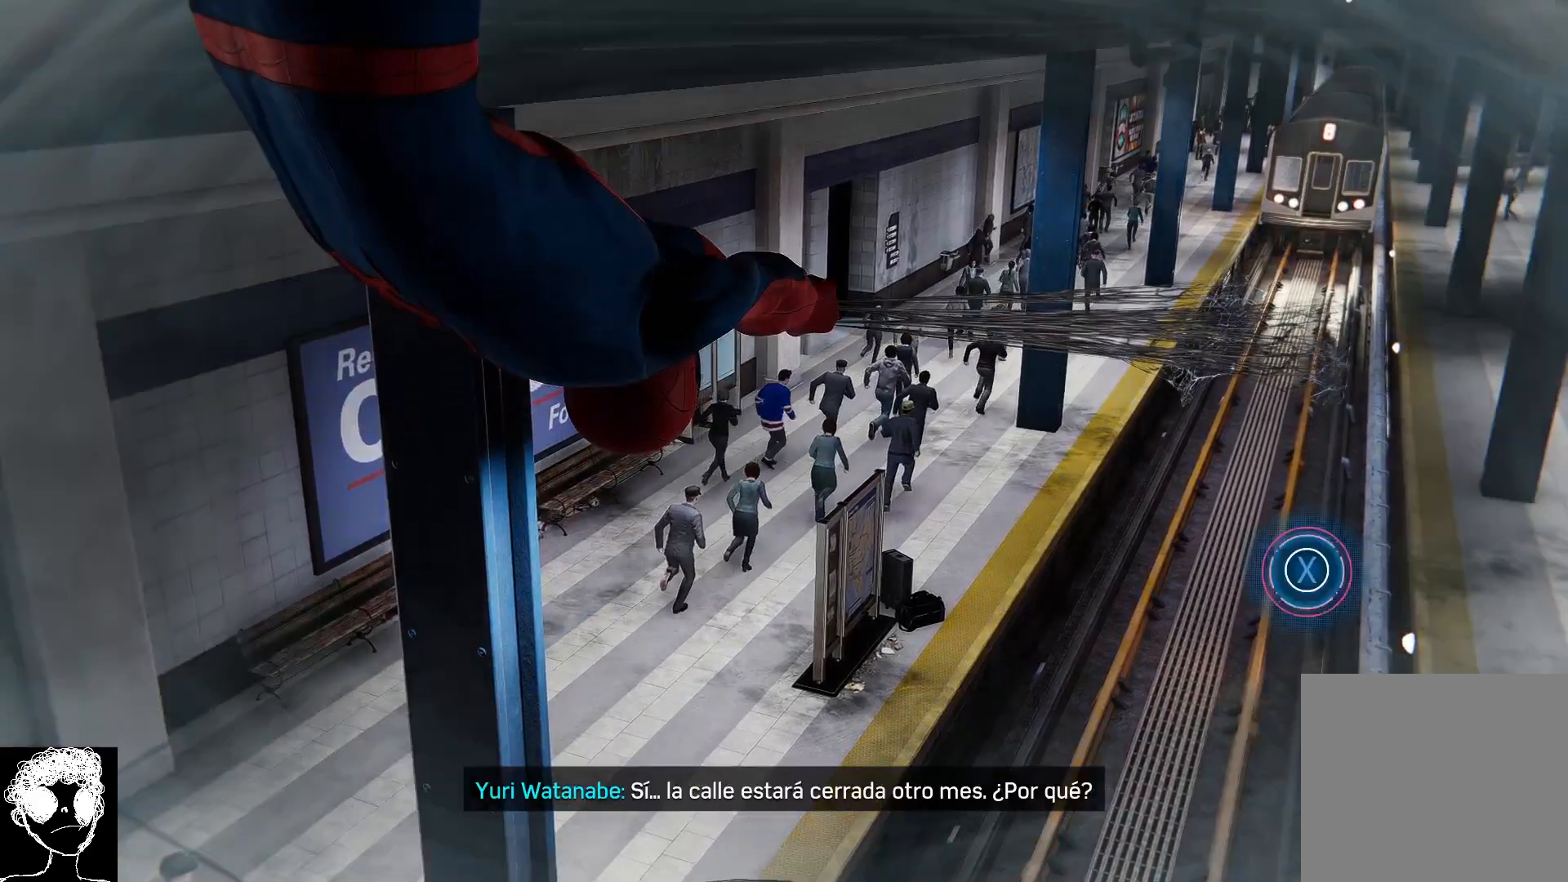
Gameplay with a controller (Xbox layout); each line is a JSON object with the inputs held at the frame after it. "events" lists button and stick changes between this image and that frame as [ms after this image, input, new state], when the widget could be followed in between. Not read: L2.
{"buttons": [], "left_stick": "center", "right_stick": "center", "events": [[383, "X", "down"], [467, "X", "up"]]}
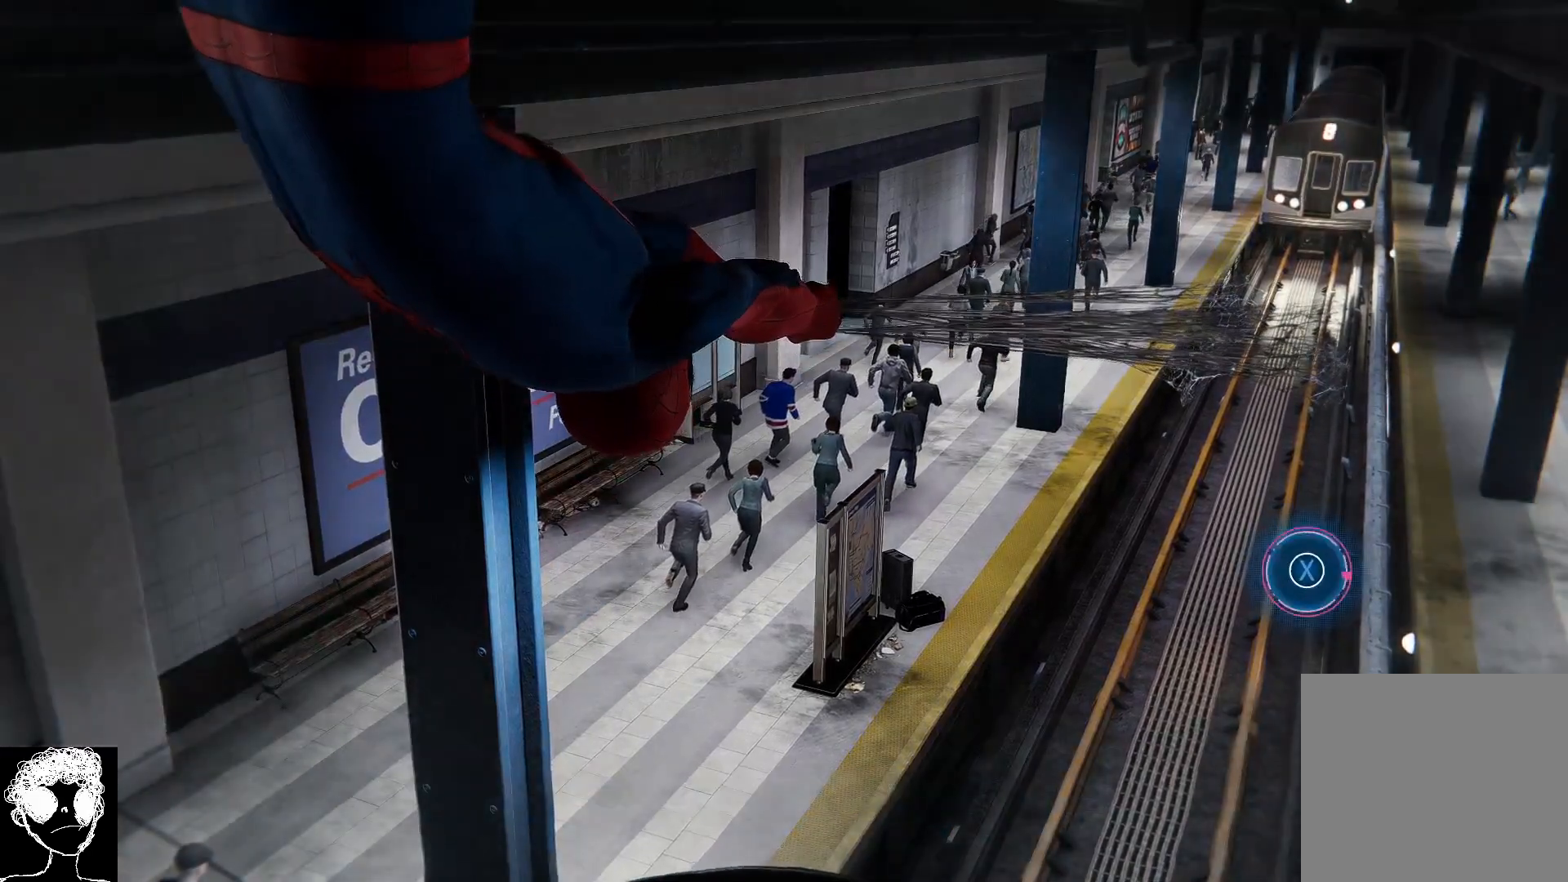
{"buttons": ["X"], "left_stick": "center", "right_stick": "center", "events": [[33, "X", "down"], [133, "X", "up"], [183, "X", "down"], [250, "X", "up"], [333, "X", "down"], [400, "X", "up"], [483, "X", "down"]]}
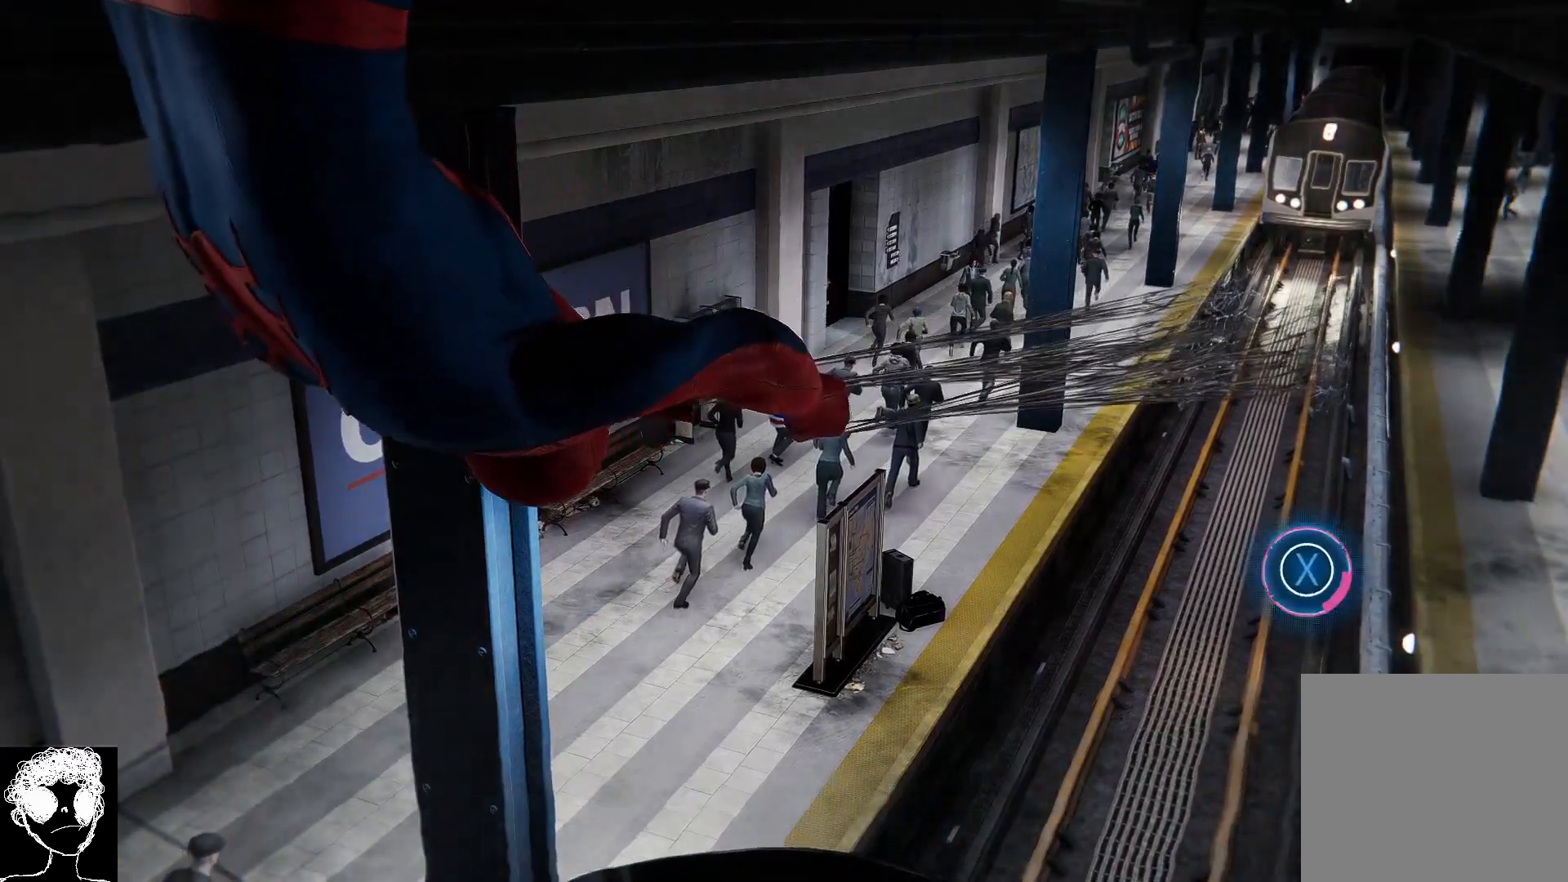
{"buttons": ["X"], "left_stick": "center", "right_stick": "center", "events": [[50, "X", "up"], [133, "X", "down"], [233, "X", "up"], [300, "X", "down"], [367, "X", "up"], [450, "X", "down"]]}
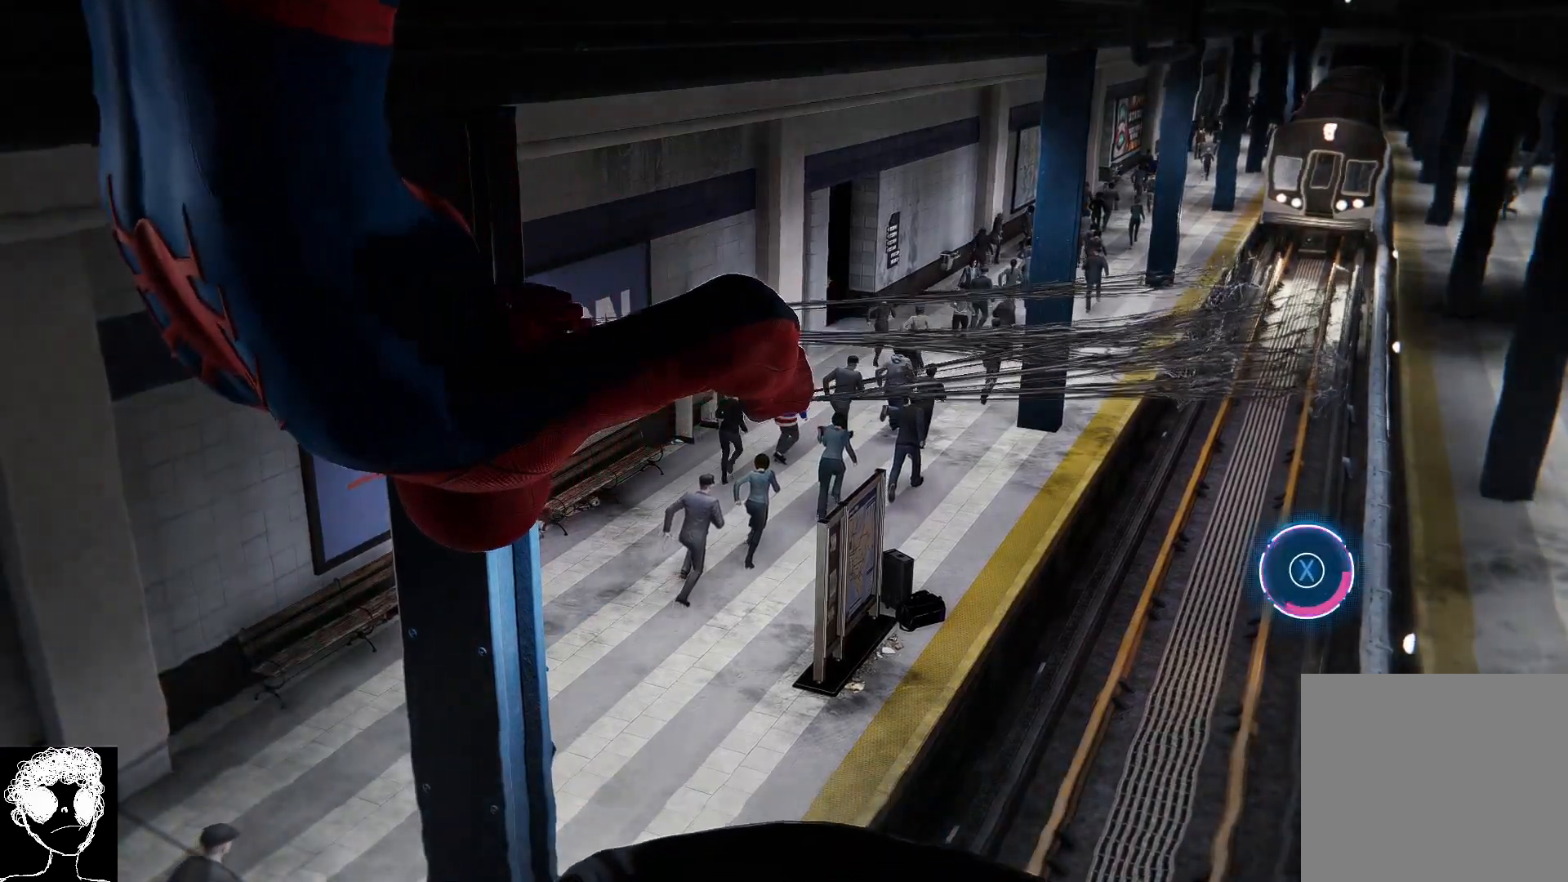
{"buttons": [], "left_stick": "center", "right_stick": "center", "events": [[50, "X", "up"], [117, "X", "down"], [200, "X", "up"], [283, "X", "down"], [367, "X", "up"], [433, "X", "down"], [500, "X", "up"]]}
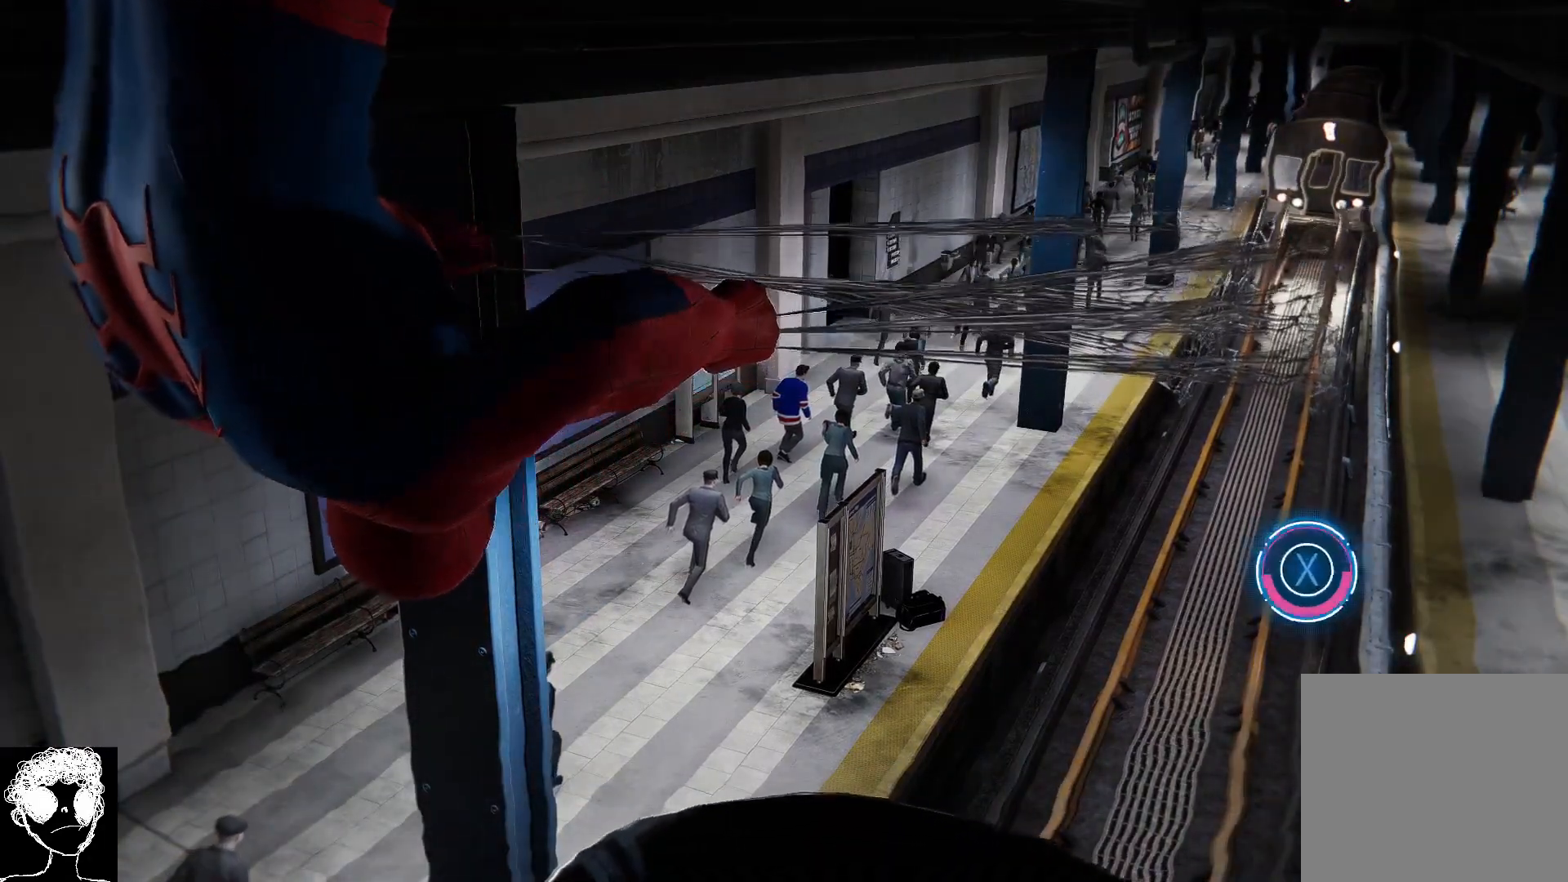
{"buttons": [], "left_stick": "center", "right_stick": "center", "events": [[83, "X", "down"], [150, "X", "up"], [233, "X", "down"], [317, "X", "up"], [383, "X", "down"], [450, "X", "up"]]}
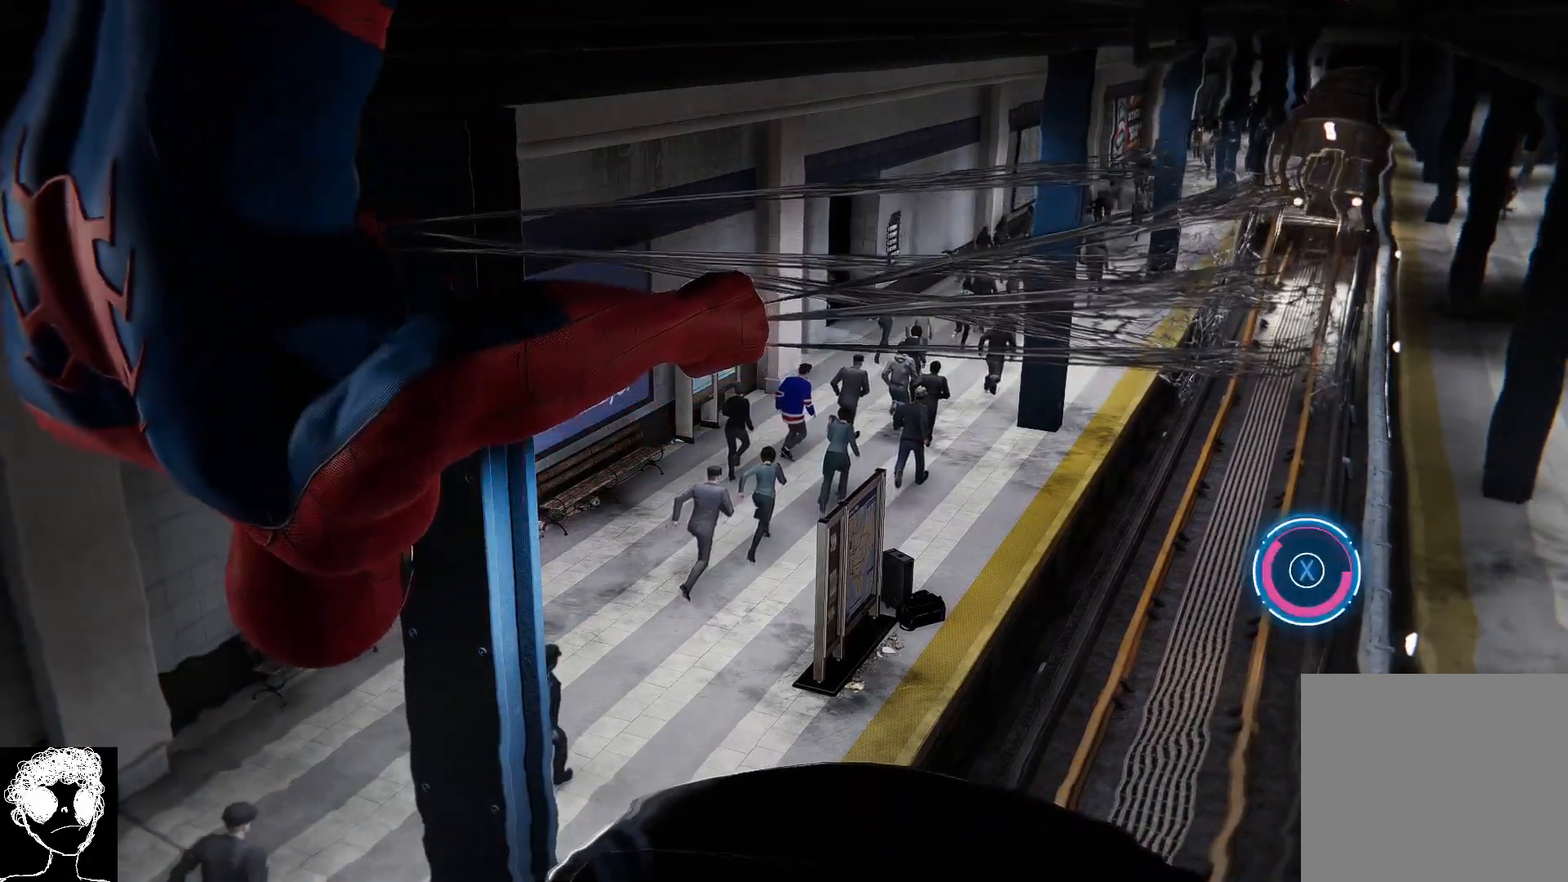
{"buttons": [], "left_stick": "center", "right_stick": "center", "events": [[50, "X", "down"], [100, "X", "up"], [200, "X", "down"], [283, "X", "up"], [367, "X", "down"], [450, "X", "up"]]}
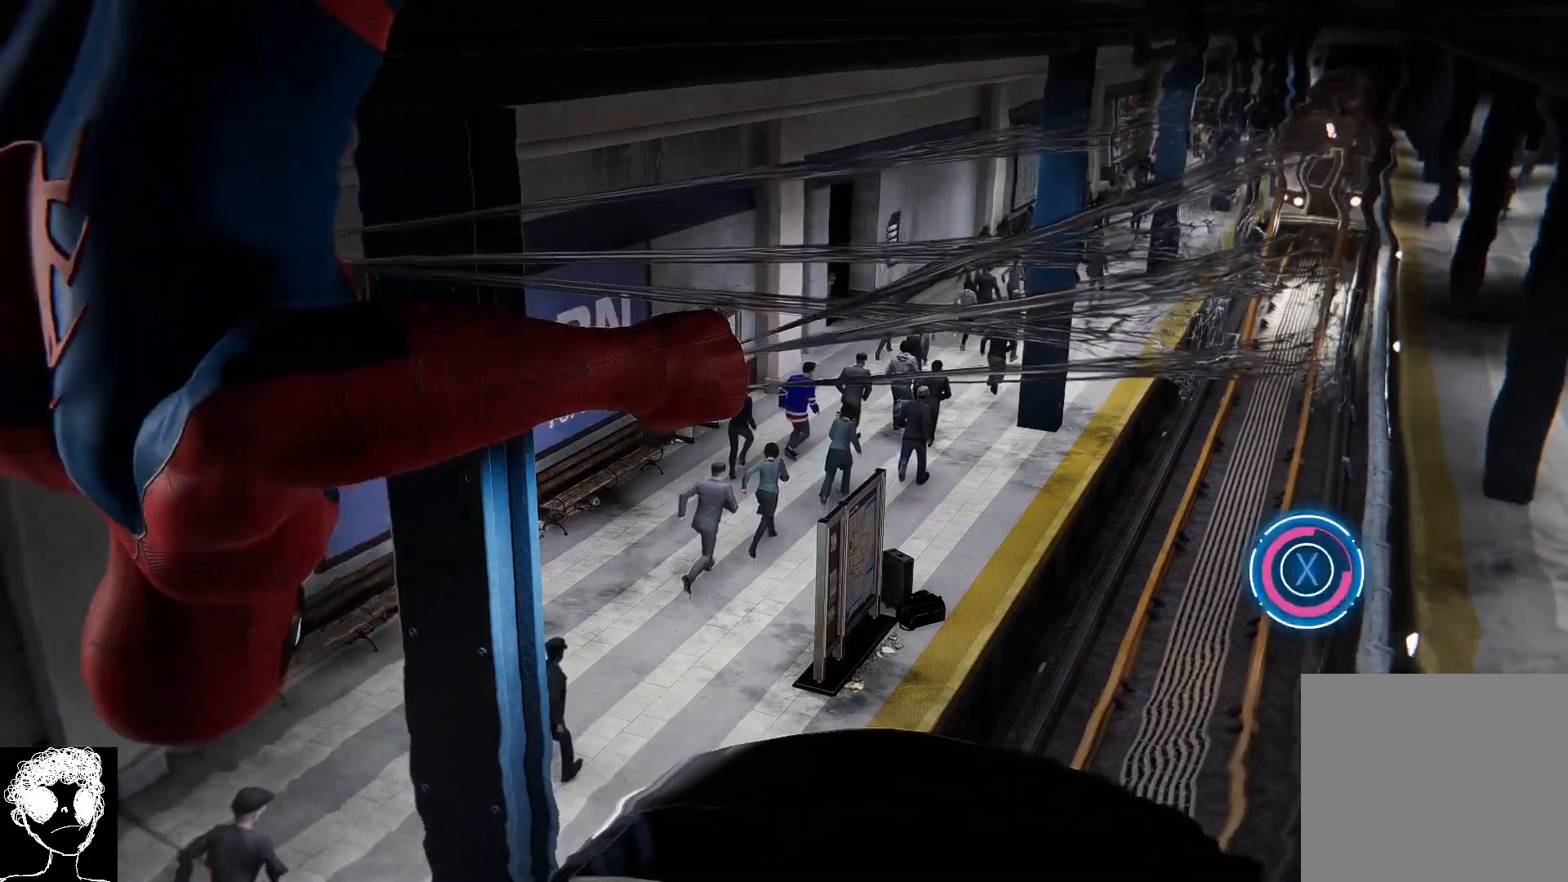
{"buttons": [], "left_stick": "center", "right_stick": "center", "events": [[33, "X", "down"], [117, "X", "up"], [200, "X", "down"], [283, "X", "up"], [367, "X", "down"], [450, "X", "up"]]}
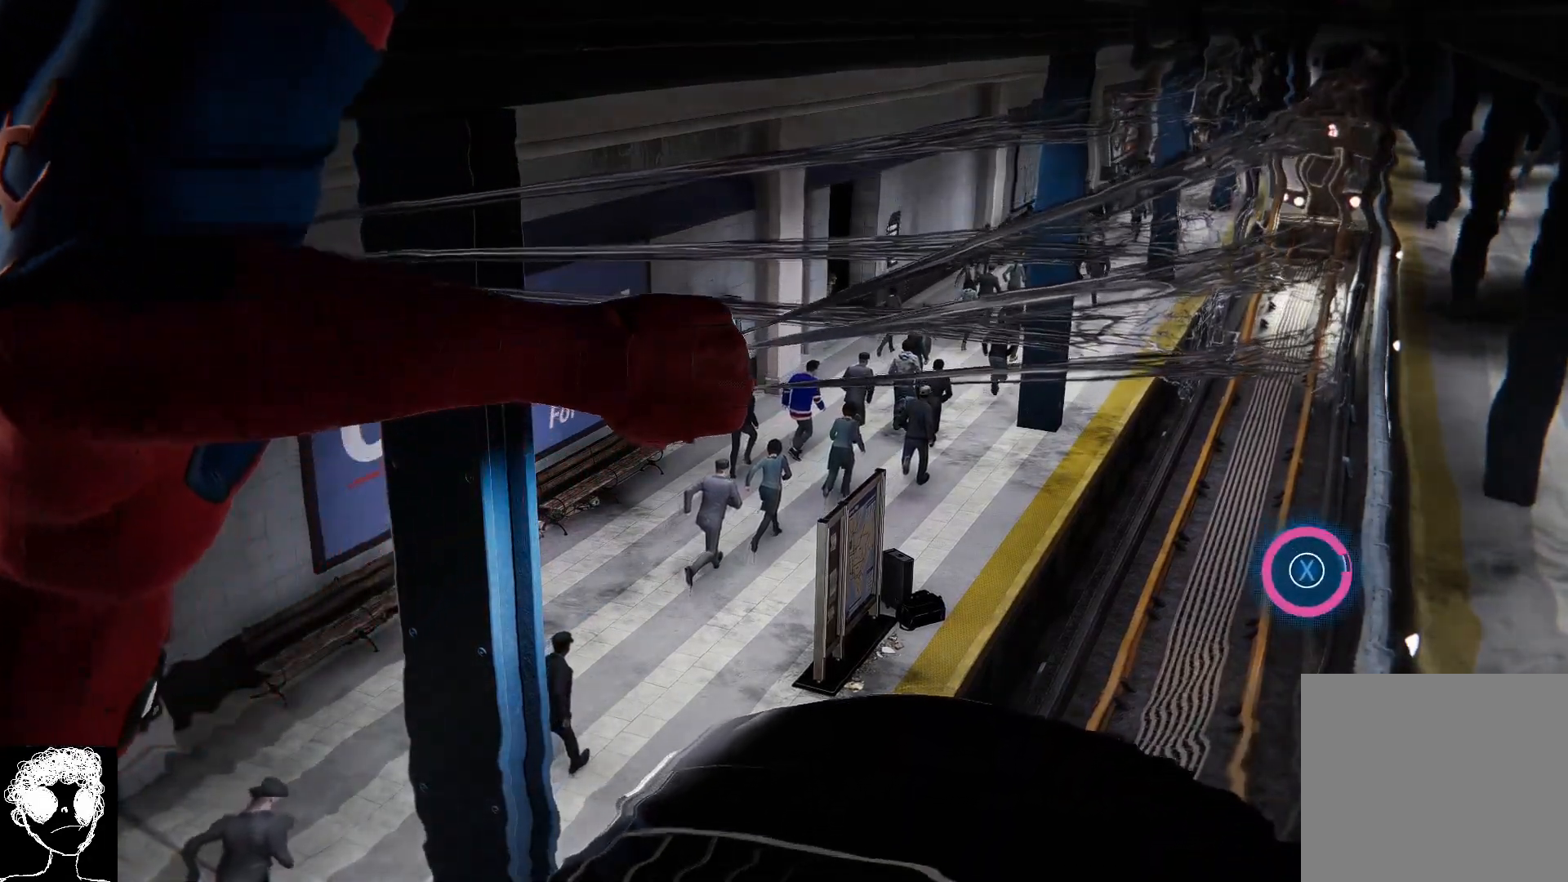
{"buttons": [], "left_stick": "center", "right_stick": "center", "events": [[50, "X", "down"], [150, "X", "up"], [233, "X", "down"], [333, "X", "up"], [400, "X", "down"], [483, "X", "up"]]}
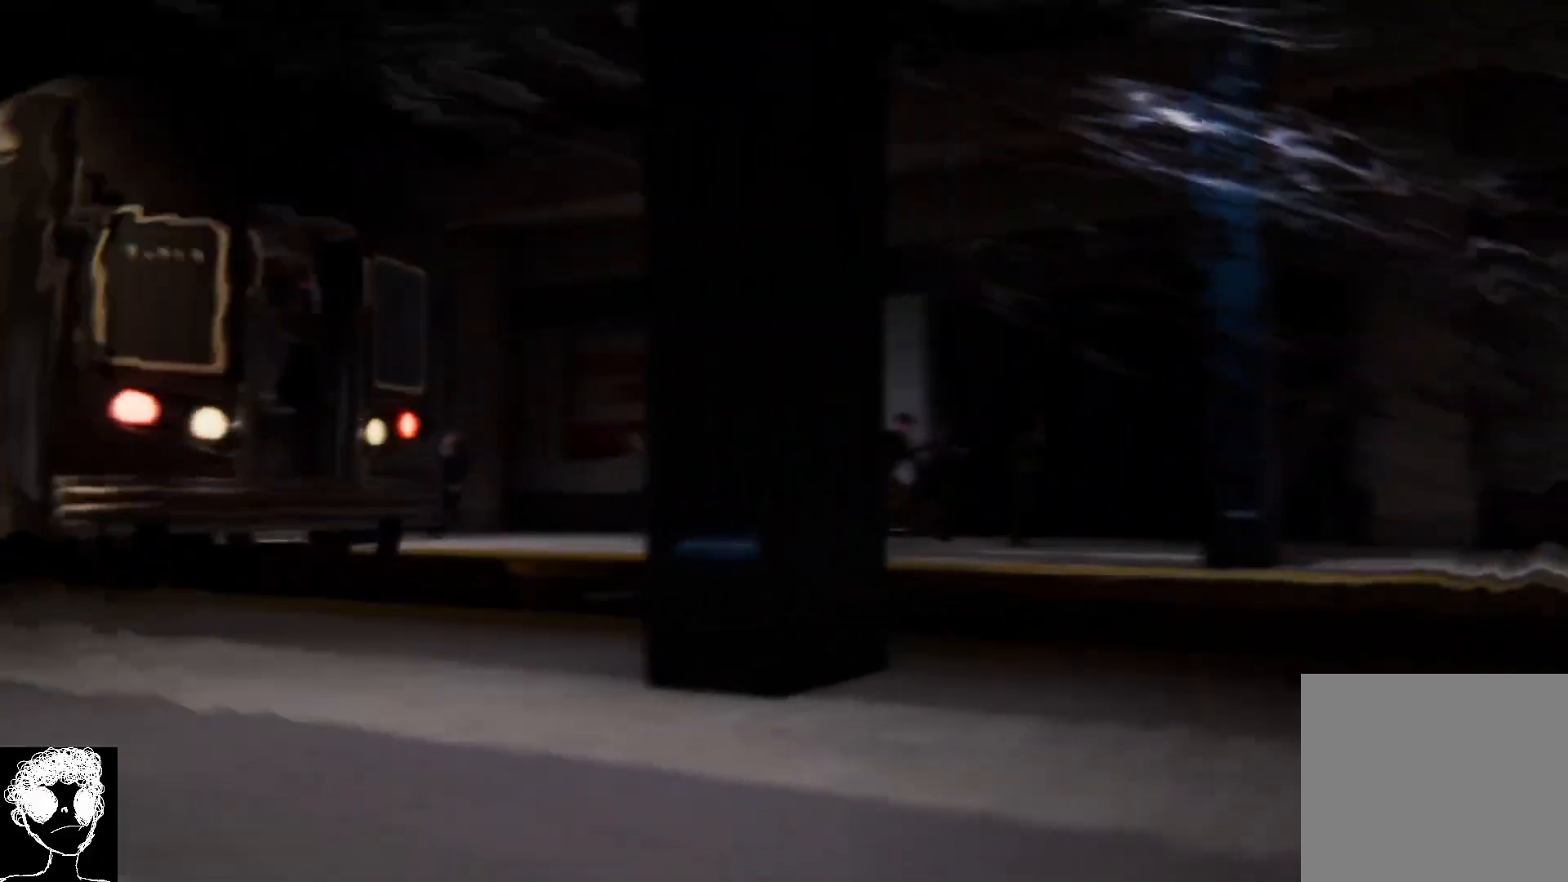
{"buttons": ["X"], "left_stick": "center", "right_stick": "center", "events": [[83, "X", "down"], [183, "X", "up"], [267, "X", "down"], [350, "X", "up"], [450, "X", "down"]]}
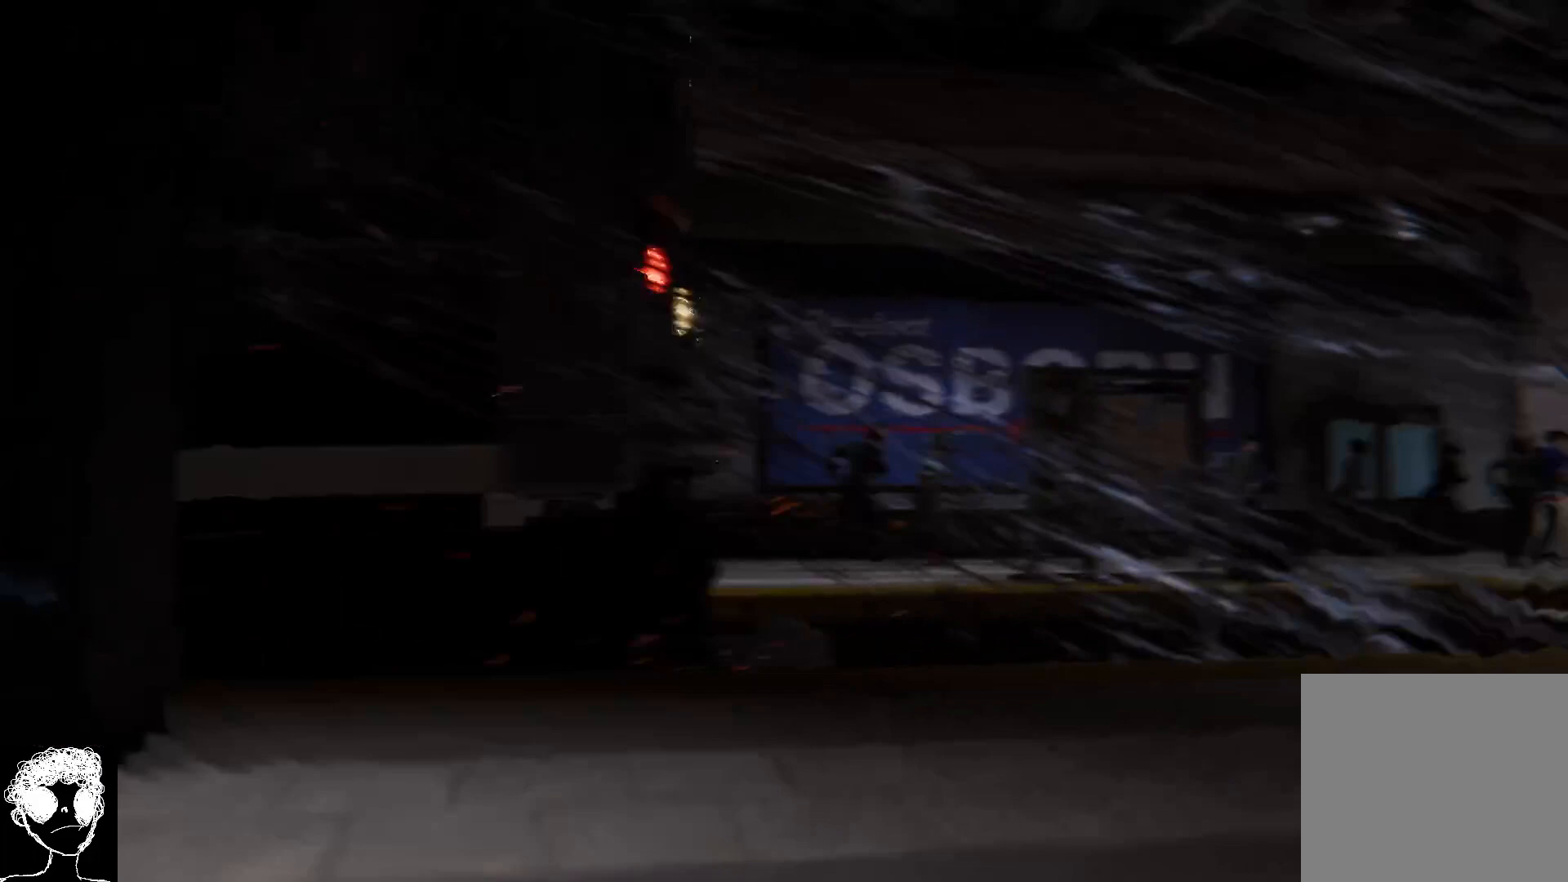
{"buttons": [], "left_stick": "center", "right_stick": "center", "events": [[50, "X", "up"], [167, "X", "down"], [233, "X", "up"], [350, "X", "down"], [450, "X", "up"]]}
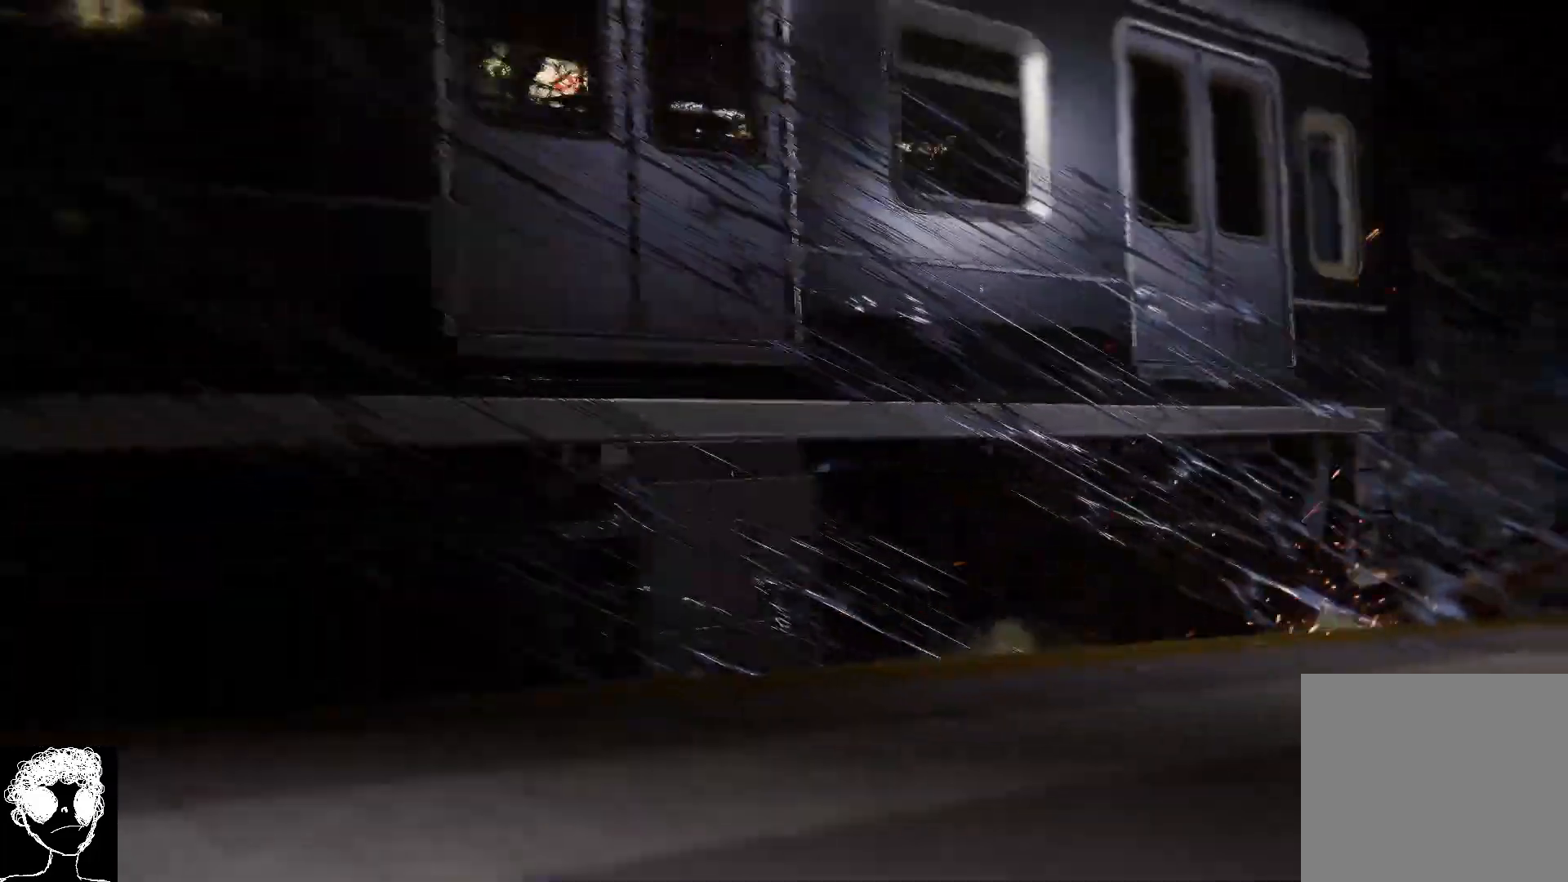
{"buttons": ["X"], "left_stick": "center", "right_stick": "center", "events": [[50, "X", "down"], [150, "X", "up"], [267, "X", "down"], [367, "X", "up"], [467, "X", "down"]]}
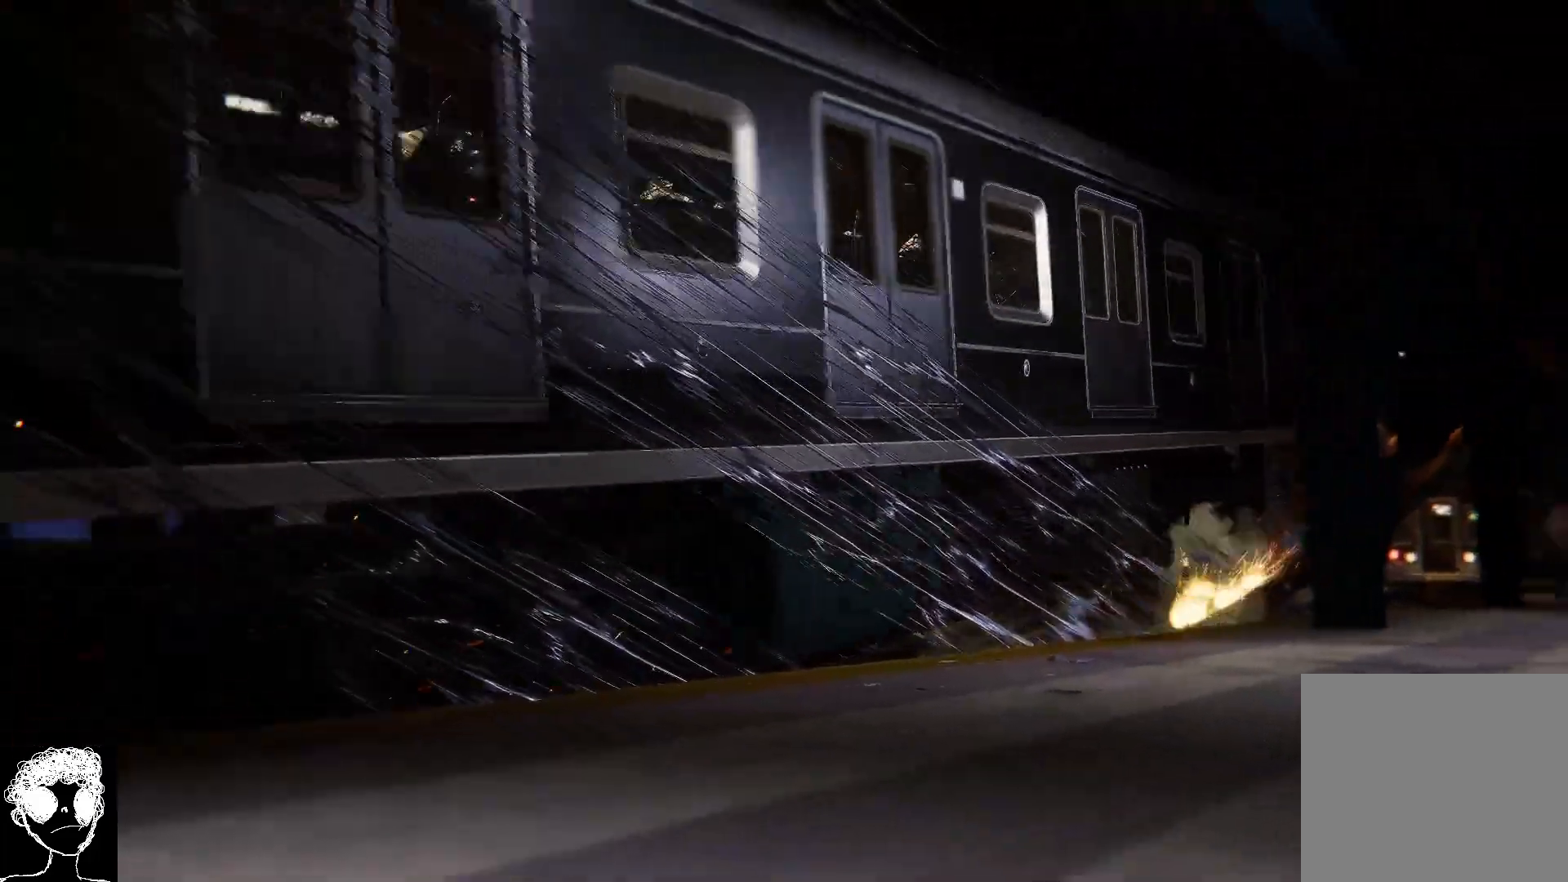
{"buttons": [], "left_stick": "center", "right_stick": "center", "events": [[67, "X", "up"], [167, "X", "down"], [283, "X", "up"], [383, "X", "down"], [467, "X", "up"]]}
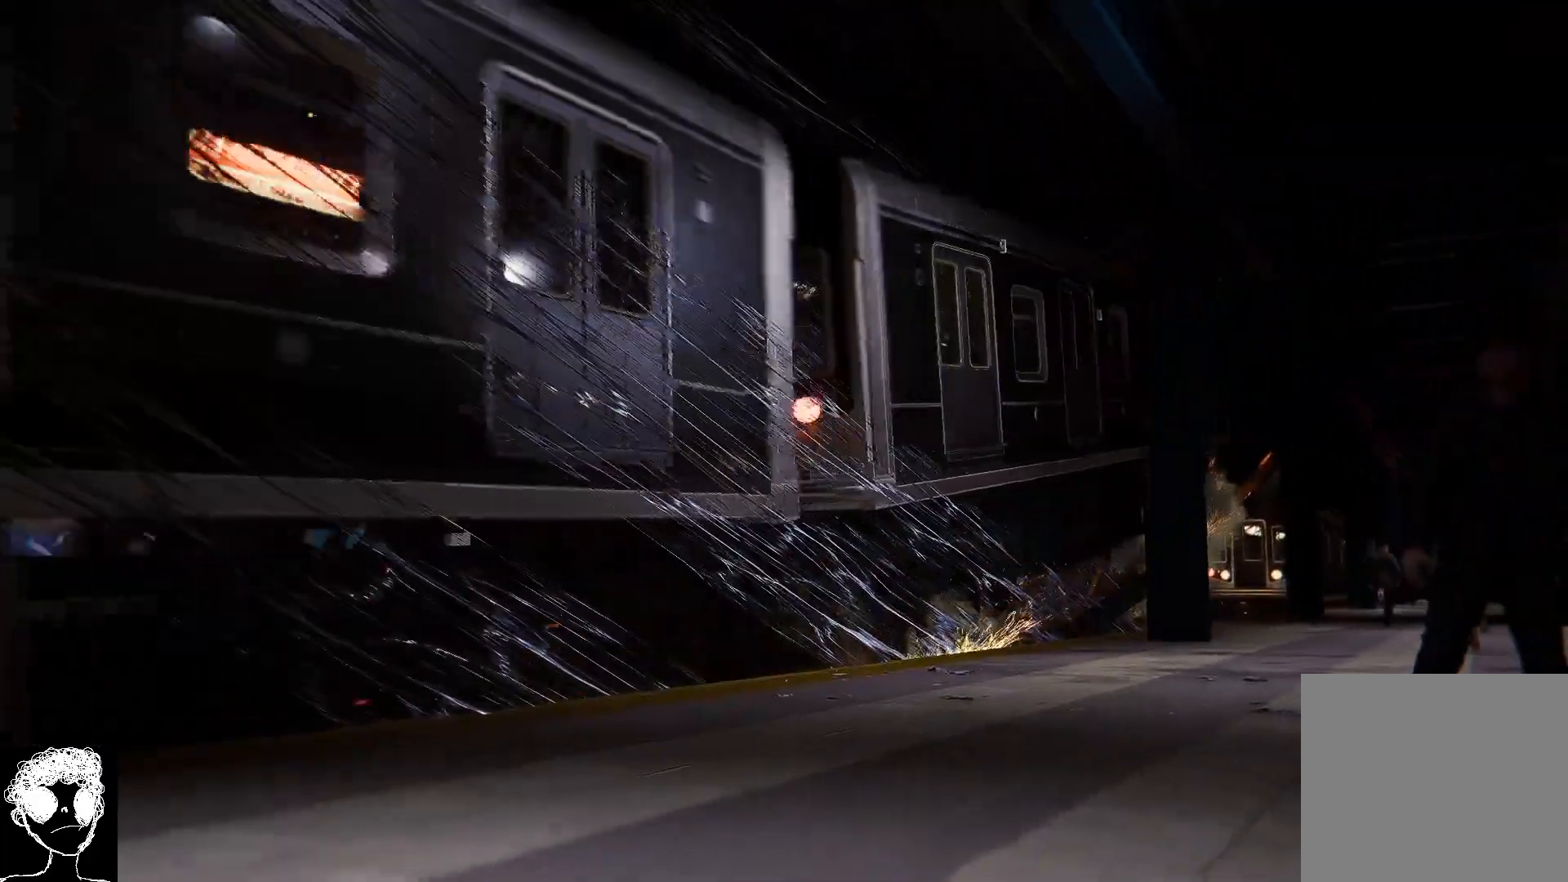
{"buttons": [], "left_stick": "center", "right_stick": "center", "events": [[83, "X", "down"], [167, "X", "up"]]}